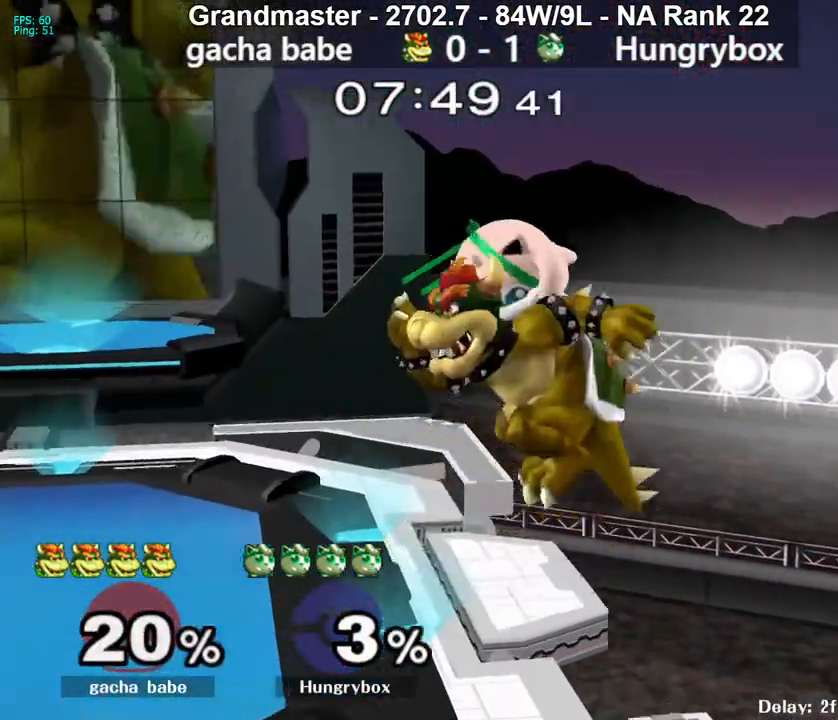
Gameplay with a controller (Nintendo layout); each line is a JSON object with the inputs held at the frame after it. "events" lists button and stick changes between this image and that frame as [ms after this image, input, new state], when the widget could be followed in between. Not read: L3 R3 START.
{"buttons": [], "left_stick": "left", "right_stick": "center", "events": [[233, "left_stick", "left"]]}
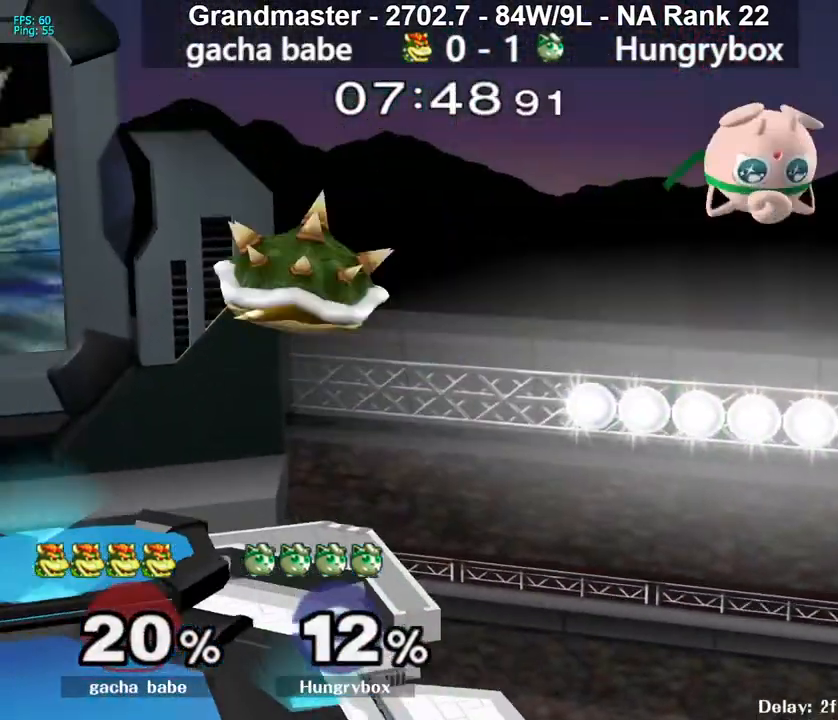
{"buttons": [], "left_stick": "left", "right_stick": "center", "events": []}
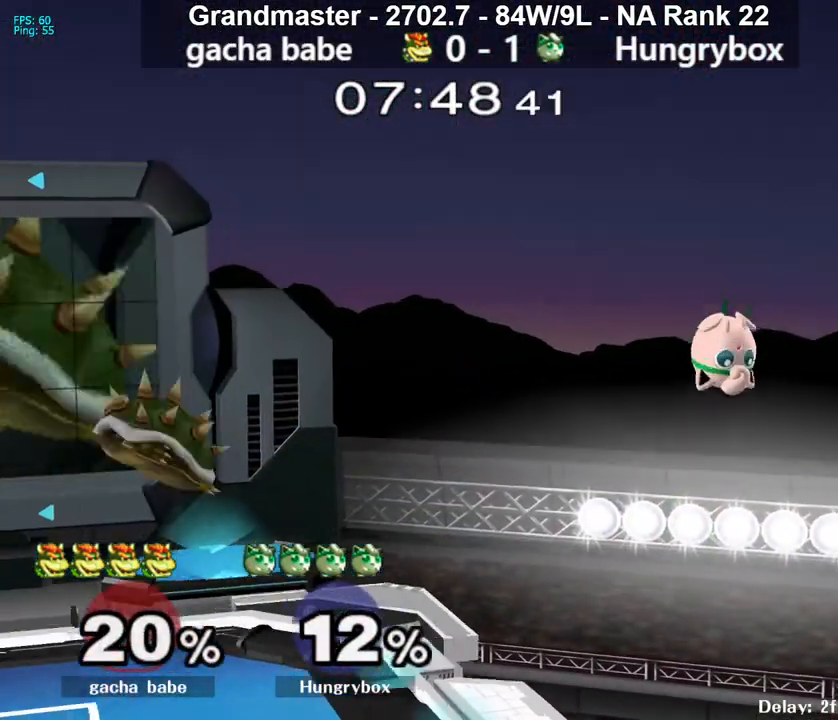
{"buttons": [], "left_stick": "left", "right_stick": "center", "events": []}
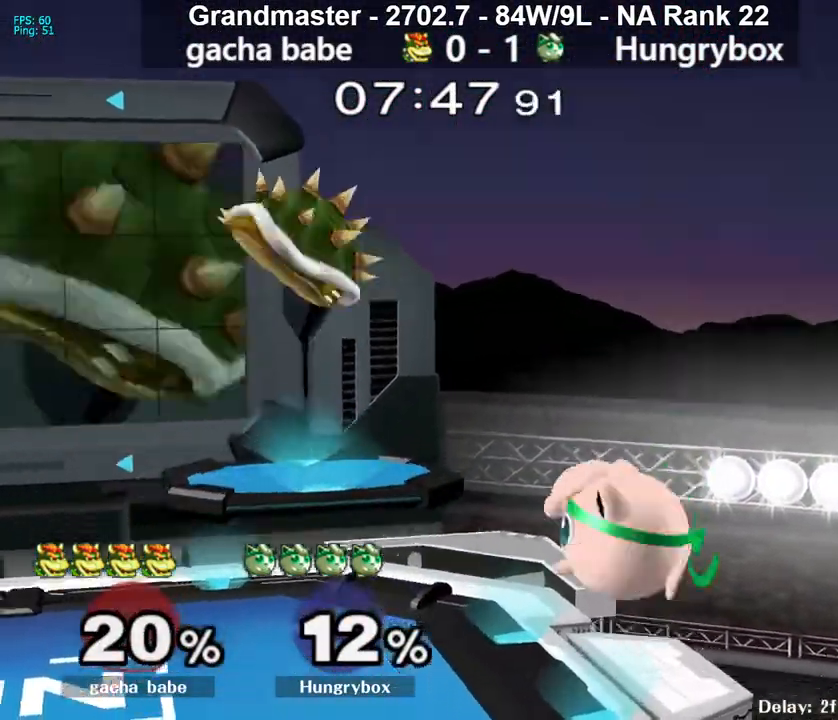
{"buttons": [], "left_stick": "left", "right_stick": "center", "events": [[33, "Y", "down"], [83, "Y", "up"], [83, "left_stick", "right"], [500, "left_stick", "left"]]}
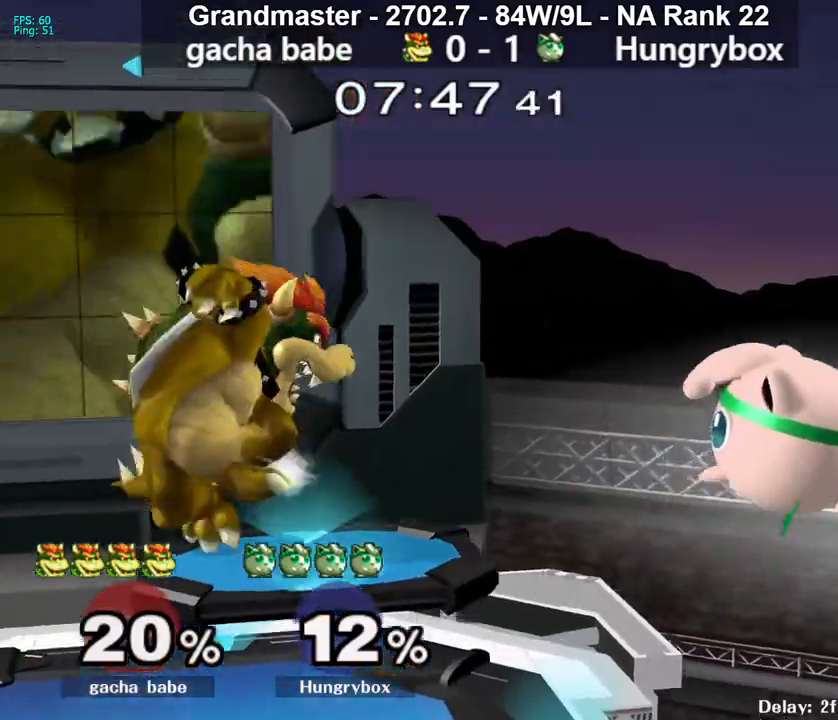
{"buttons": [], "left_stick": "left", "right_stick": "center", "events": [[117, "left_stick", "up"], [250, "left_stick", "left"]]}
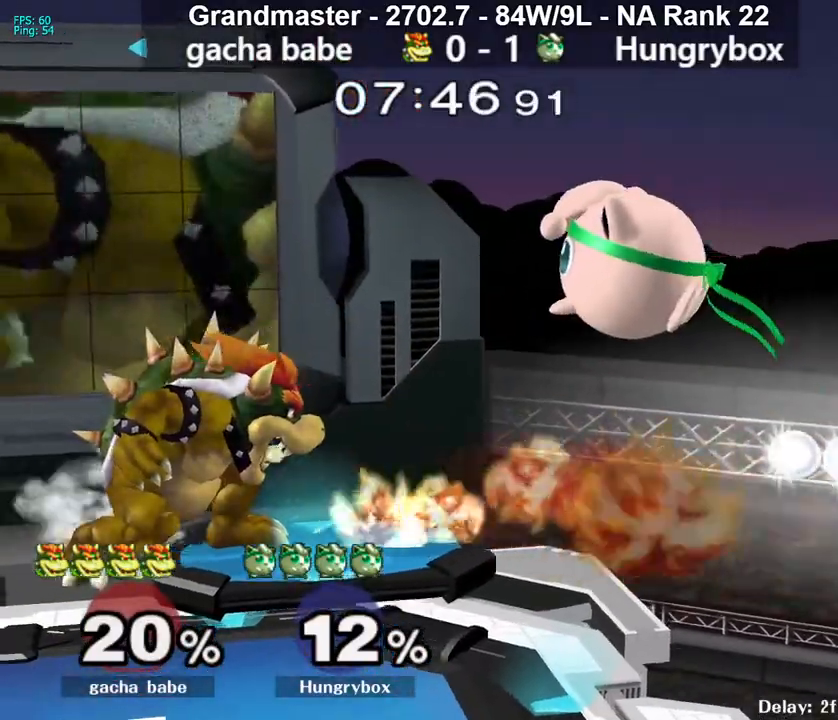
{"buttons": [], "left_stick": "down", "right_stick": "center", "events": [[150, "Y", "down"], [183, "Y", "up"], [433, "left_stick", "center"], [500, "left_stick", "down"]]}
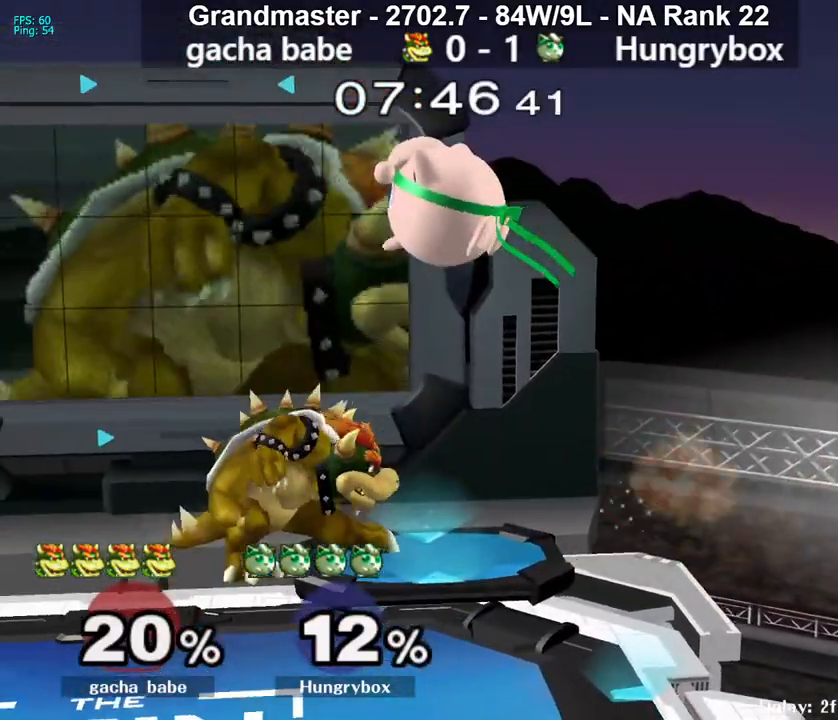
{"buttons": [], "left_stick": "down-left", "right_stick": "center", "events": [[100, "left_stick", "left"], [483, "left_stick", "down-left"]]}
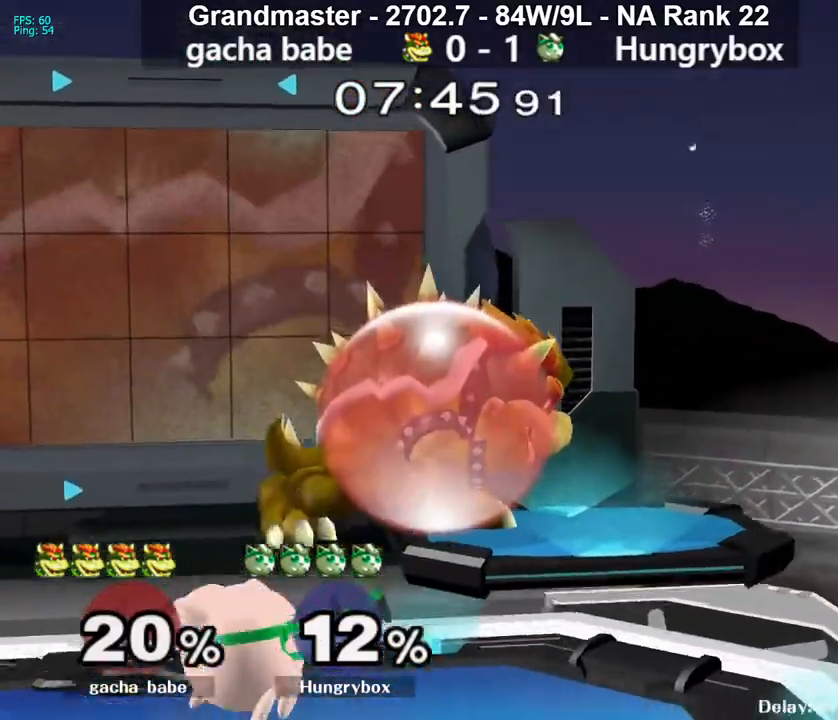
{"buttons": ["Z"], "left_stick": "up", "right_stick": "center", "events": [[17, "left_stick", "left"], [50, "left_stick", "up-right"], [100, "right_stick", "up"], [133, "R1", "down"], [133, "Z", "down"], [183, "left_stick", "left"], [200, "R1", "up"], [200, "Z", "up"], [200, "right_stick", "center"], [250, "Z", "down"], [317, "Z", "up"], [367, "Z", "down"], [417, "Z", "up"], [467, "Z", "down"], [500, "left_stick", "up"]]}
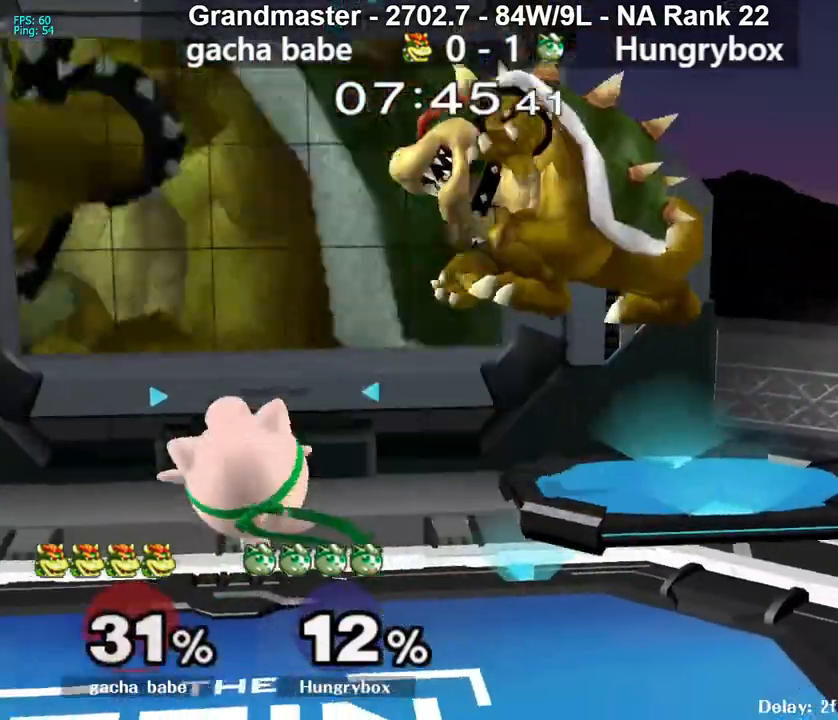
{"buttons": [], "left_stick": "up-right", "right_stick": "center", "events": [[33, "Z", "up"], [83, "Z", "down"], [83, "left_stick", "right"], [133, "left_stick", "down"], [150, "Z", "up"], [183, "Z", "down"], [250, "Z", "up"], [250, "left_stick", "center"], [417, "left_stick", "up-right"]]}
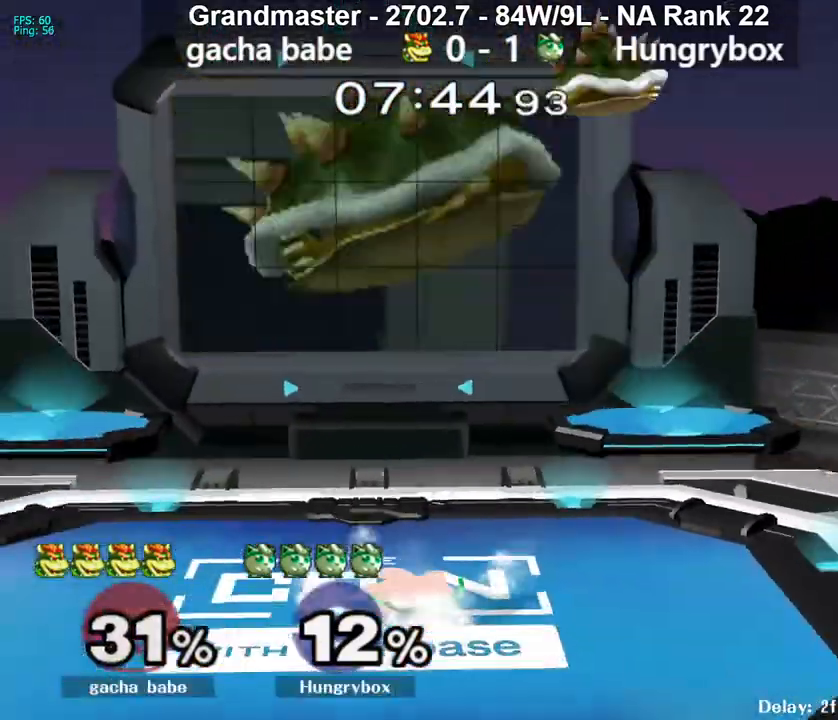
{"buttons": [], "left_stick": "left", "right_stick": "center", "events": [[50, "left_stick", "right"], [150, "left_stick", "up-right"], [217, "right_stick", "up"], [333, "left_stick", "right"], [333, "right_stick", "center"], [450, "left_stick", "left"]]}
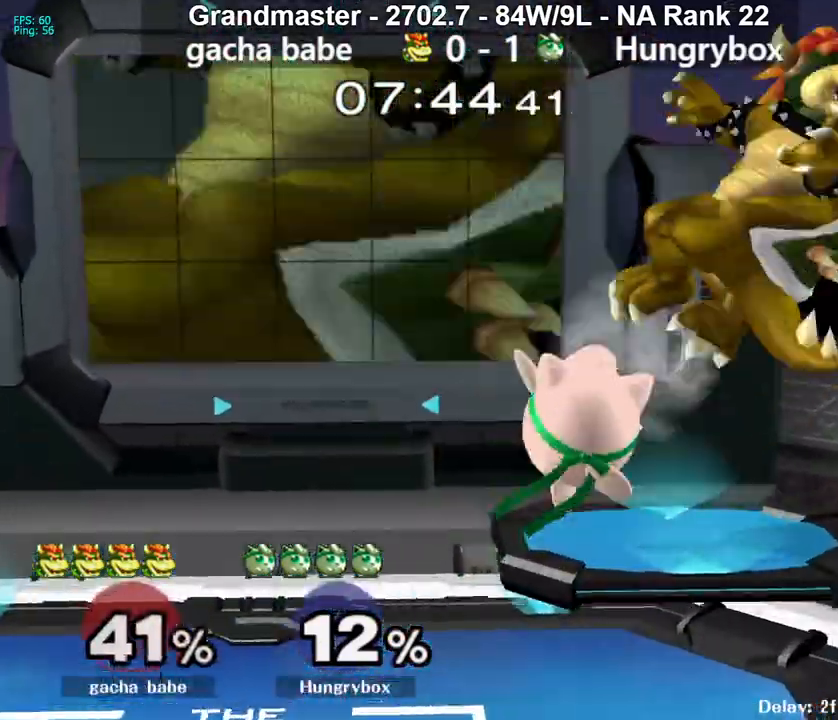
{"buttons": [], "left_stick": "up-right", "right_stick": "right", "events": [[183, "left_stick", "up"], [233, "left_stick", "right"], [383, "left_stick", "up-right"], [450, "right_stick", "right"]]}
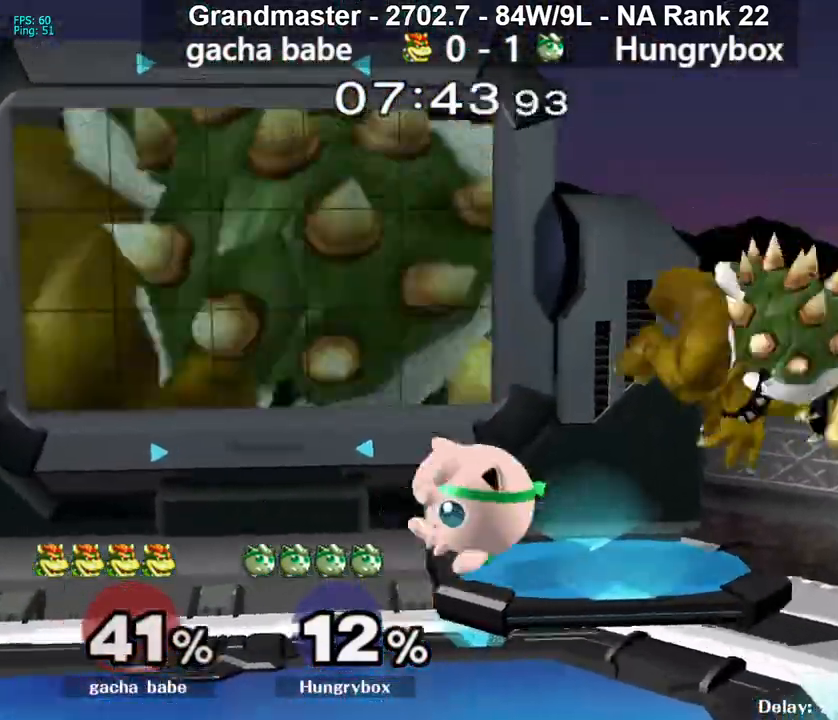
{"buttons": [], "left_stick": "down", "right_stick": "center", "events": [[33, "left_stick", "right"], [67, "right_stick", "center"], [467, "left_stick", "down"]]}
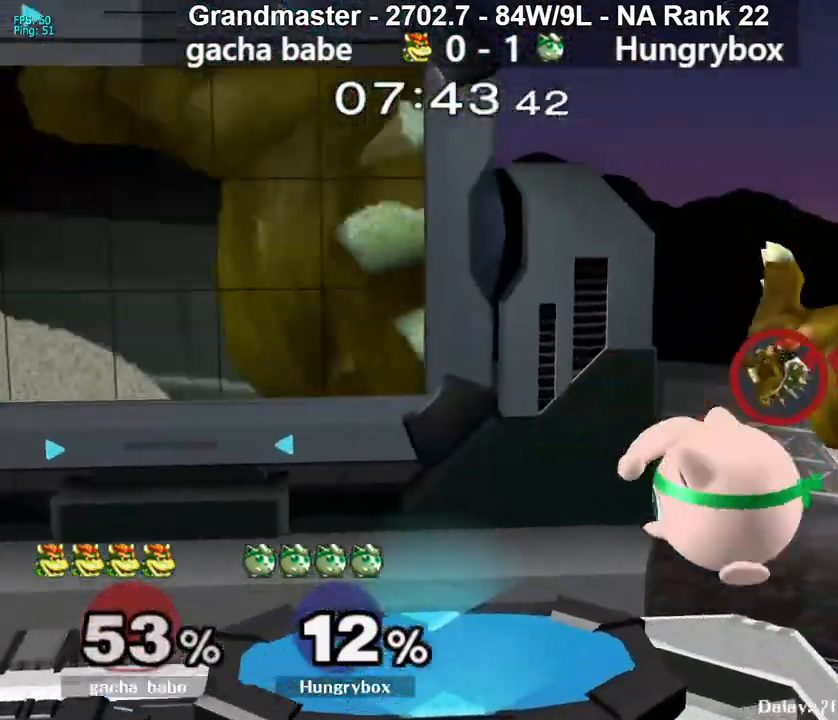
{"buttons": [], "left_stick": "center", "right_stick": "center", "events": [[50, "left_stick", "center"], [50, "right_stick", "right"], [117, "Z", "down"], [133, "right_stick", "center"], [183, "Z", "up"], [200, "Z", "down"], [233, "left_stick", "right"], [283, "Z", "up"], [333, "Z", "down"], [400, "Z", "up"], [433, "Z", "down"], [500, "Z", "up"], [500, "left_stick", "center"]]}
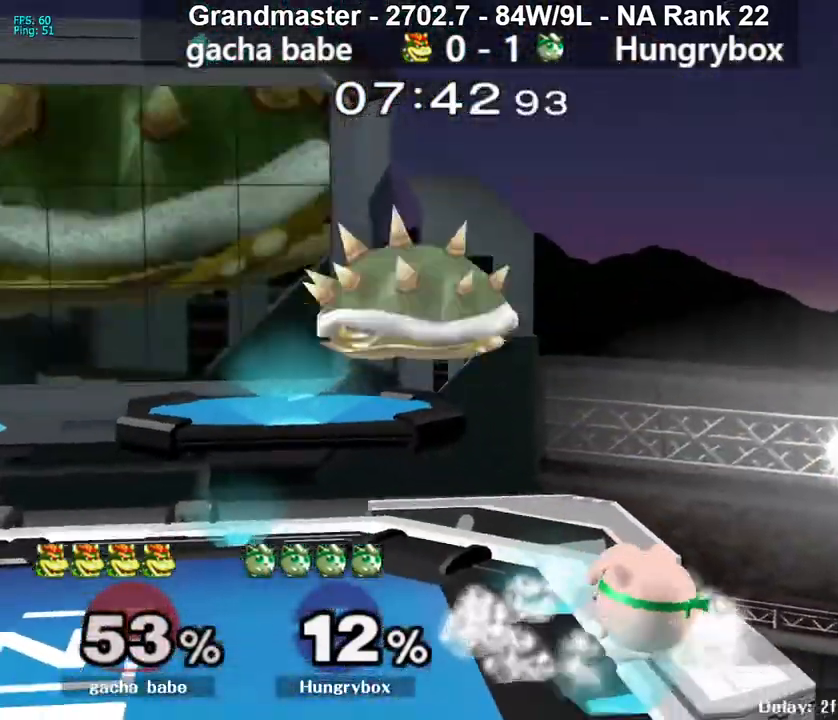
{"buttons": [], "left_stick": "left", "right_stick": "center", "events": [[150, "left_stick", "left"], [350, "Z", "down"], [350, "right_stick", "up"], [383, "R1", "down"], [400, "right_stick", "center"], [417, "Z", "up"], [450, "R1", "up"]]}
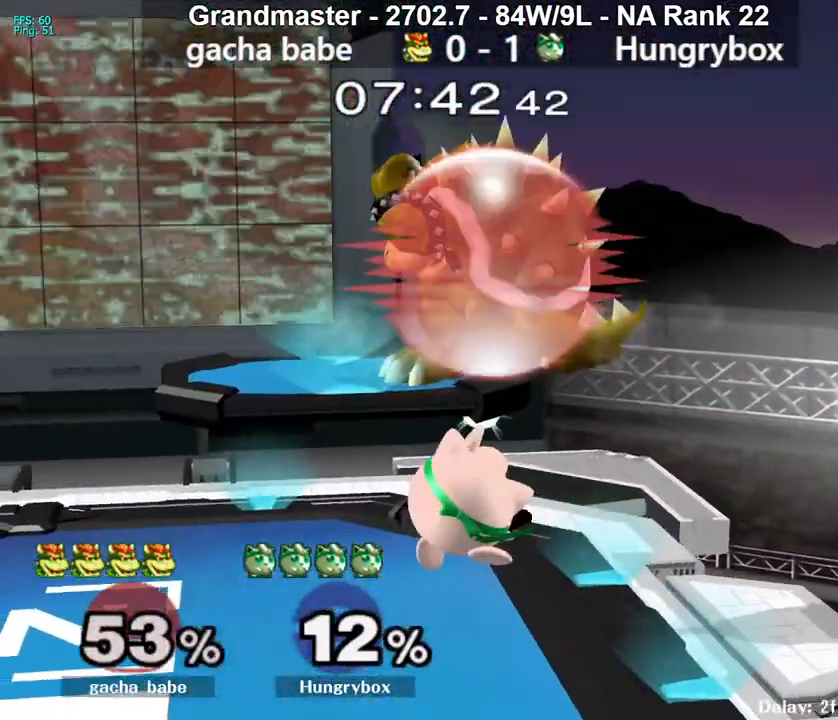
{"buttons": [], "left_stick": "left", "right_stick": "center", "events": [[67, "Z", "down"], [133, "Z", "up"], [167, "Z", "down"], [217, "left_stick", "center"], [233, "Z", "up"], [367, "left_stick", "up"], [417, "left_stick", "left"]]}
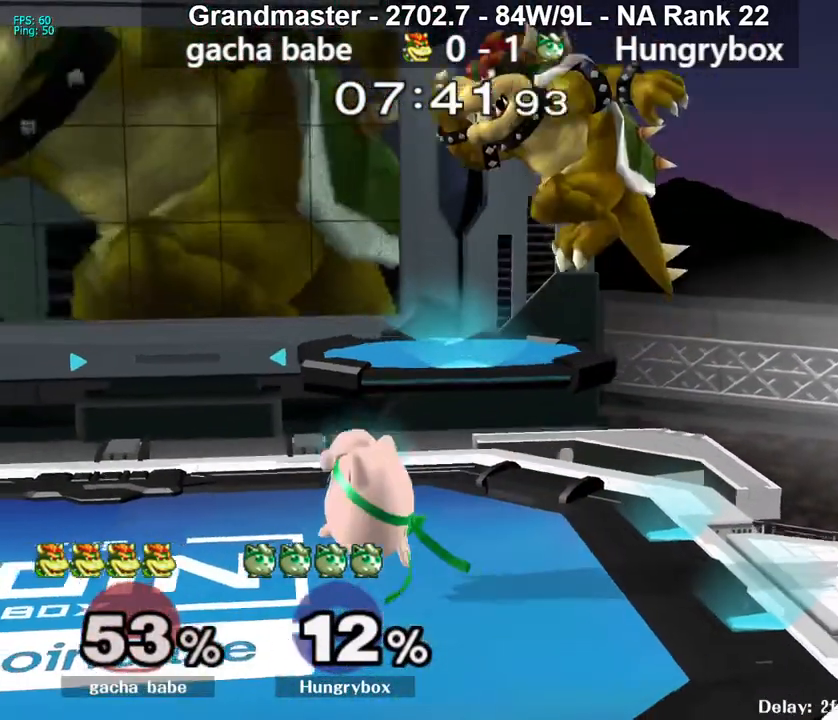
{"buttons": [], "left_stick": "left", "right_stick": "center", "events": [[333, "left_stick", "up"], [367, "right_stick", "right"], [450, "left_stick", "left"], [500, "right_stick", "center"]]}
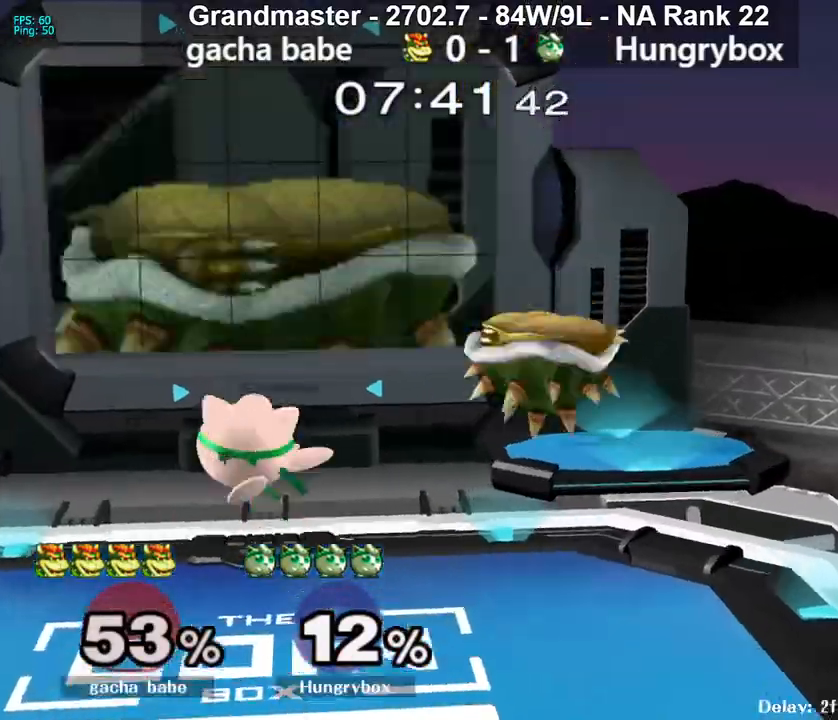
{"buttons": [], "left_stick": "down", "right_stick": "center", "events": [[83, "left_stick", "right"], [400, "right_stick", "up"], [450, "left_stick", "down"], [483, "right_stick", "center"]]}
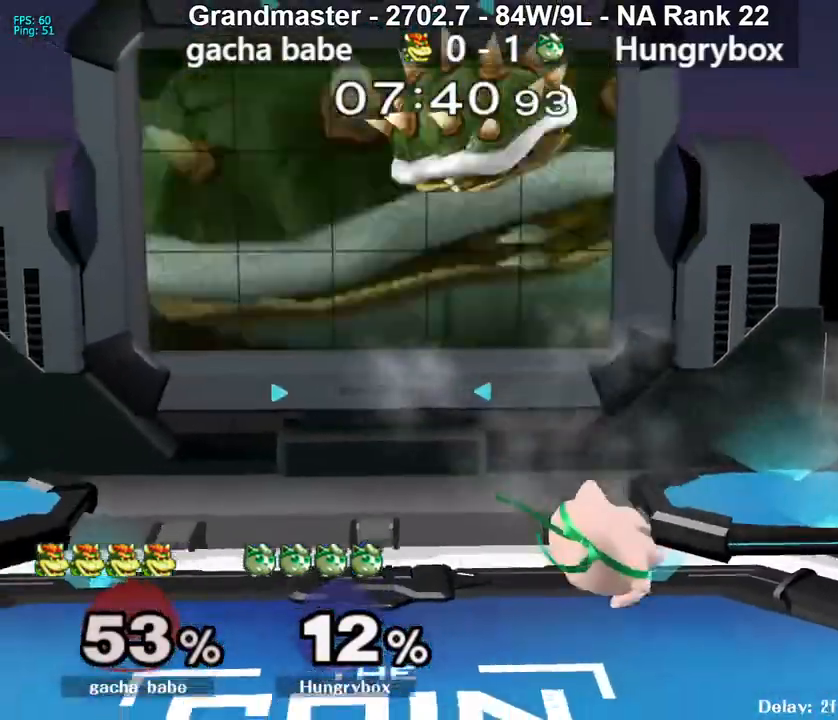
{"buttons": ["R1"], "left_stick": "center", "right_stick": "center", "events": [[50, "Z", "down"], [67, "left_stick", "left"], [117, "Z", "up"], [167, "Z", "down"], [217, "left_stick", "center"], [250, "R1", "down"], [250, "Z", "up"]]}
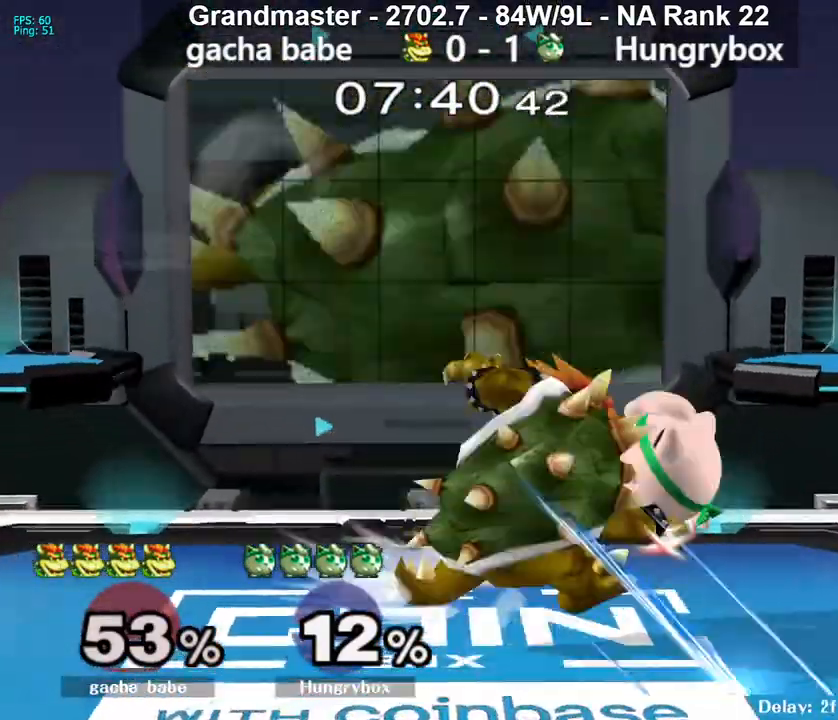
{"buttons": ["A"], "left_stick": "up", "right_stick": "center", "events": [[317, "left_stick", "up"], [383, "R1", "up"], [400, "A", "down"], [450, "left_stick", "left"], [500, "left_stick", "up"]]}
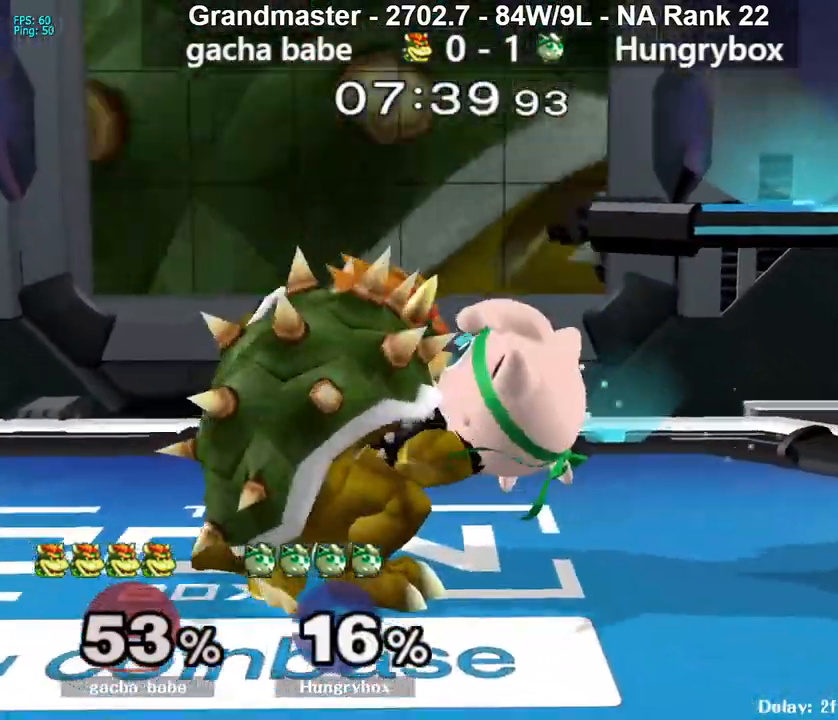
{"buttons": [], "left_stick": "down-right", "right_stick": "center", "events": [[17, "left_stick", "down-right"], [50, "A", "up"], [67, "A", "down"], [67, "left_stick", "left"], [133, "left_stick", "down-right"], [150, "A", "up"], [183, "A", "down"], [183, "left_stick", "left"], [233, "left_stick", "down-right"], [283, "left_stick", "down-left"], [317, "R1", "down"], [350, "left_stick", "down-right"], [367, "R1", "up"], [383, "A", "up"], [400, "A", "down"], [400, "left_stick", "left"], [433, "R1", "down"], [467, "left_stick", "down-right"], [483, "A", "up"], [483, "R1", "up"]]}
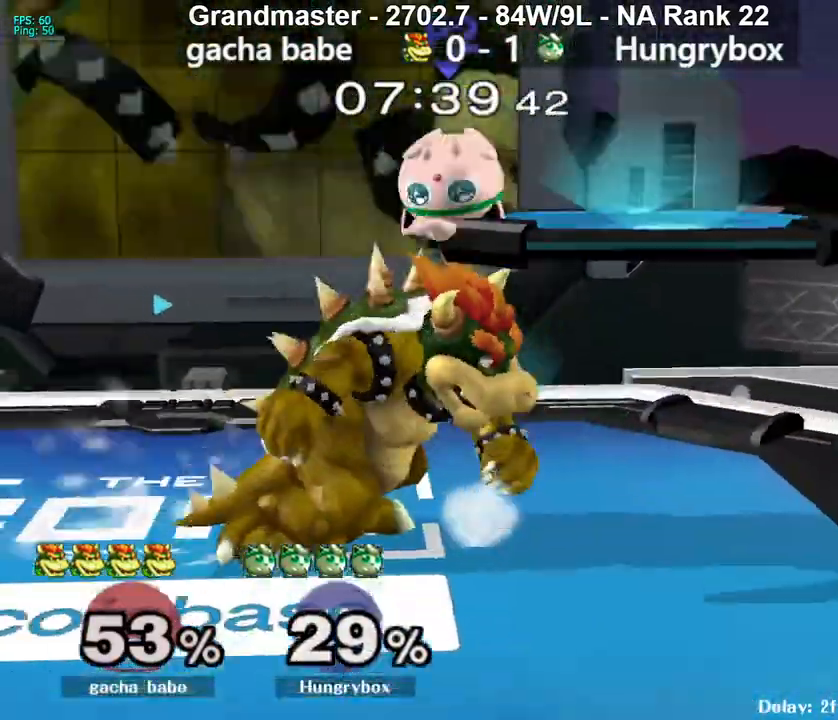
{"buttons": [], "left_stick": "center", "right_stick": "center", "events": [[17, "A", "down"], [17, "left_stick", "down-left"], [117, "A", "up"], [117, "left_stick", "left"], [233, "left_stick", "center"], [250, "R1", "down"], [383, "R1", "up"]]}
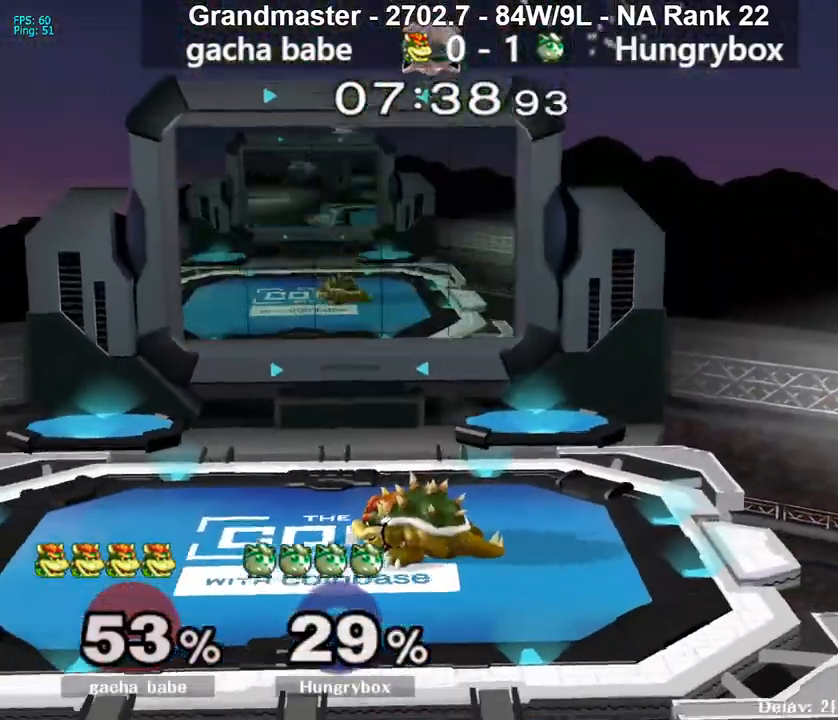
{"buttons": [], "left_stick": "down-left", "right_stick": "center", "events": [[217, "left_stick", "left"], [383, "left_stick", "down-left"]]}
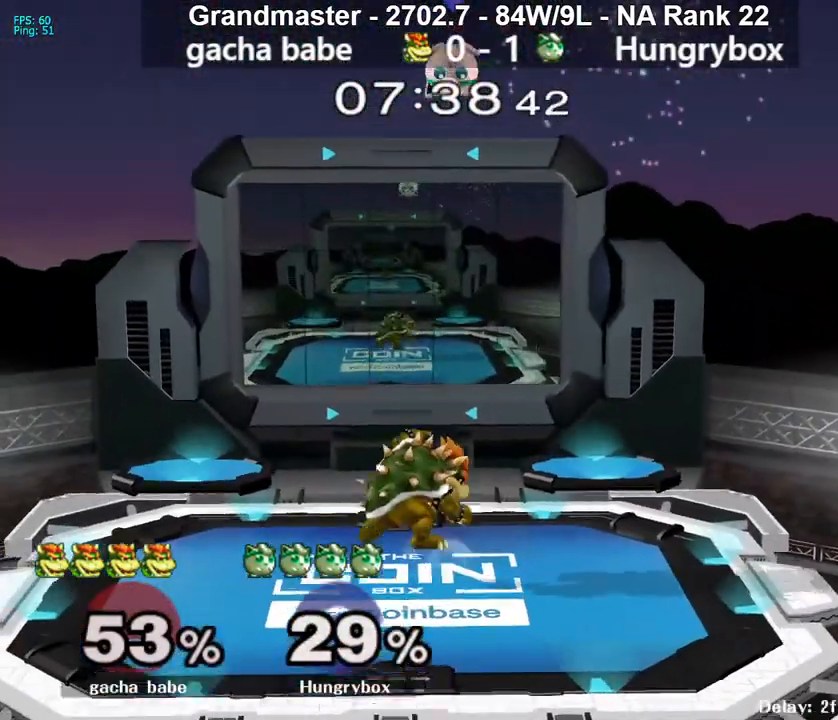
{"buttons": [], "left_stick": "down", "right_stick": "center", "events": [[167, "left_stick", "left"], [467, "left_stick", "down"]]}
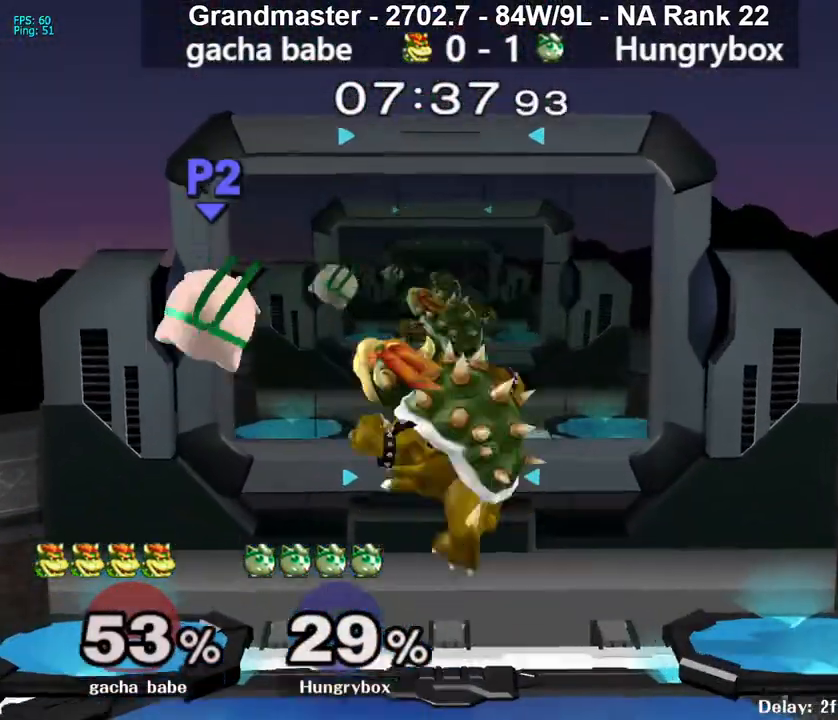
{"buttons": ["Z"], "left_stick": "left", "right_stick": "center", "events": [[33, "left_stick", "right"], [250, "right_stick", "down"], [317, "left_stick", "down"], [333, "right_stick", "center"], [400, "Z", "down"], [417, "left_stick", "left"], [450, "Z", "up"], [500, "Z", "down"]]}
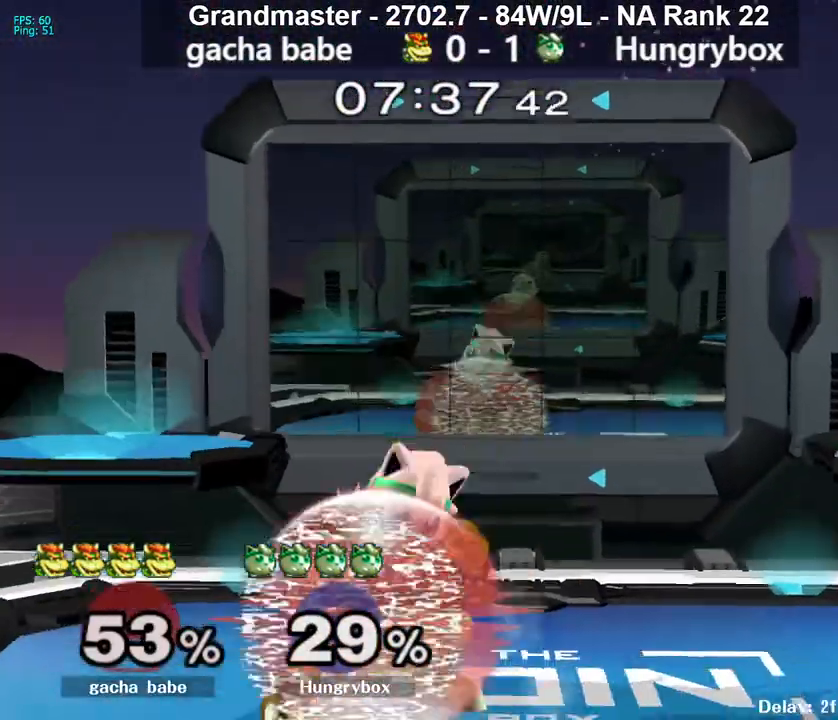
{"buttons": ["R1"], "left_stick": "center", "right_stick": "center", "events": [[50, "Z", "up"], [117, "Z", "down"], [167, "Z", "up"], [200, "Z", "down"], [267, "left_stick", "center"], [317, "R1", "down"], [367, "Z", "up"]]}
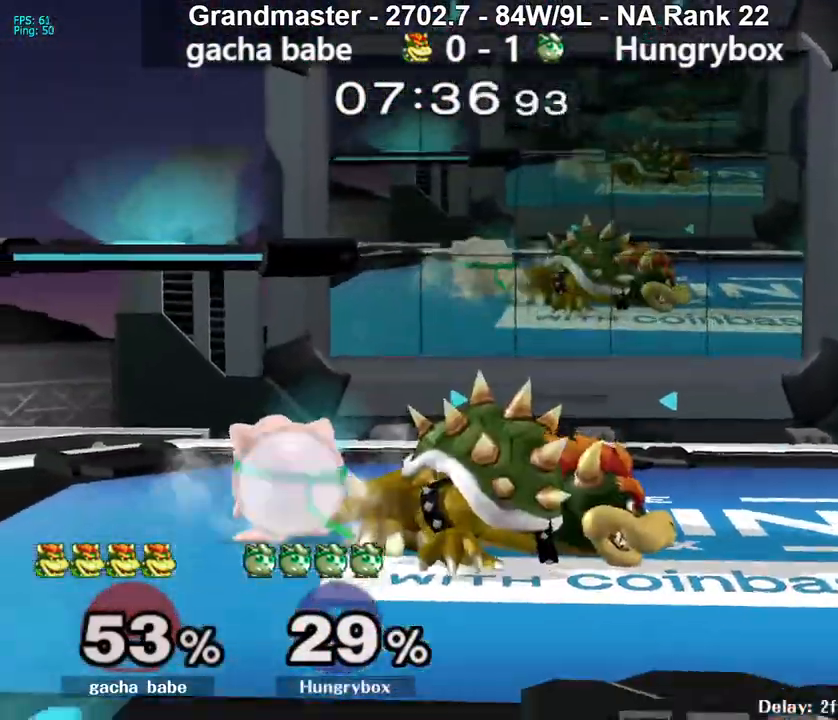
{"buttons": ["R1"], "left_stick": "center", "right_stick": "center", "events": []}
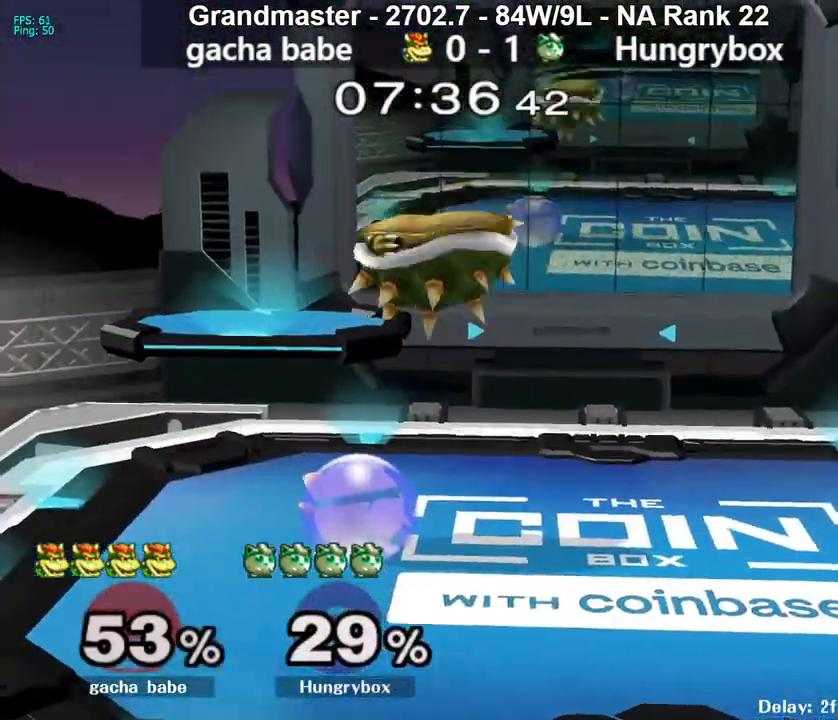
{"buttons": ["R1"], "left_stick": "center", "right_stick": "center", "events": []}
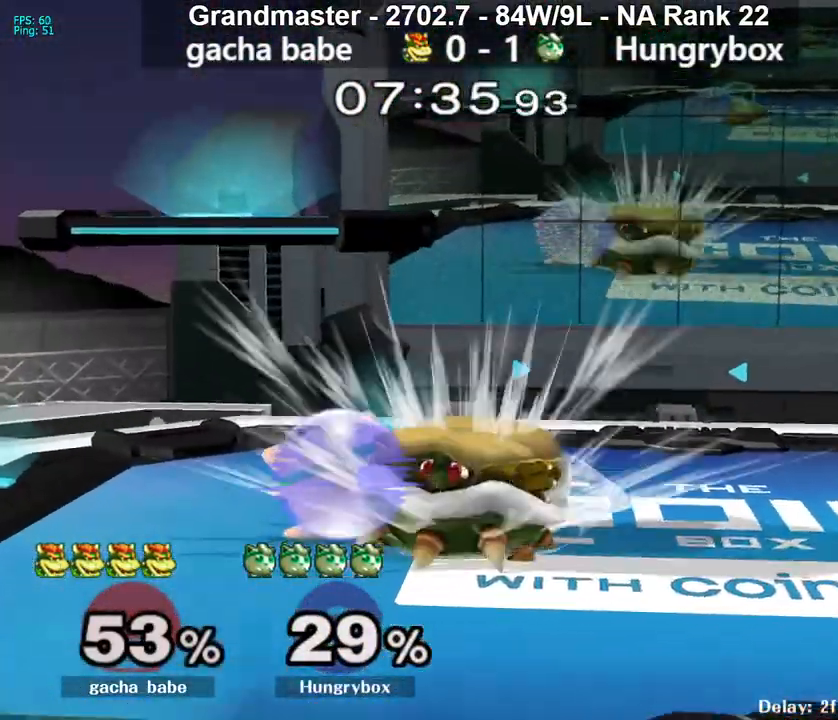
{"buttons": [], "left_stick": "right", "right_stick": "center", "events": [[50, "left_stick", "up"], [100, "R1", "up"], [150, "left_stick", "down-right"], [150, "right_stick", "right"], [183, "Z", "down"], [233, "left_stick", "down-left"], [267, "Z", "up"], [267, "right_stick", "center"], [317, "left_stick", "right"]]}
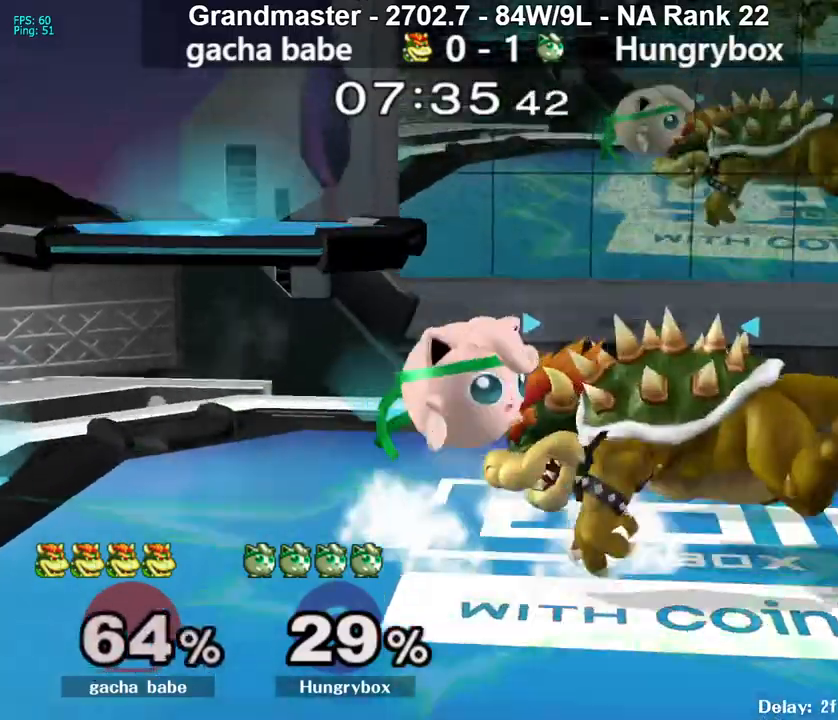
{"buttons": [], "left_stick": "right", "right_stick": "center", "events": [[150, "left_stick", "down"], [217, "left_stick", "up"], [367, "left_stick", "left"], [483, "left_stick", "right"]]}
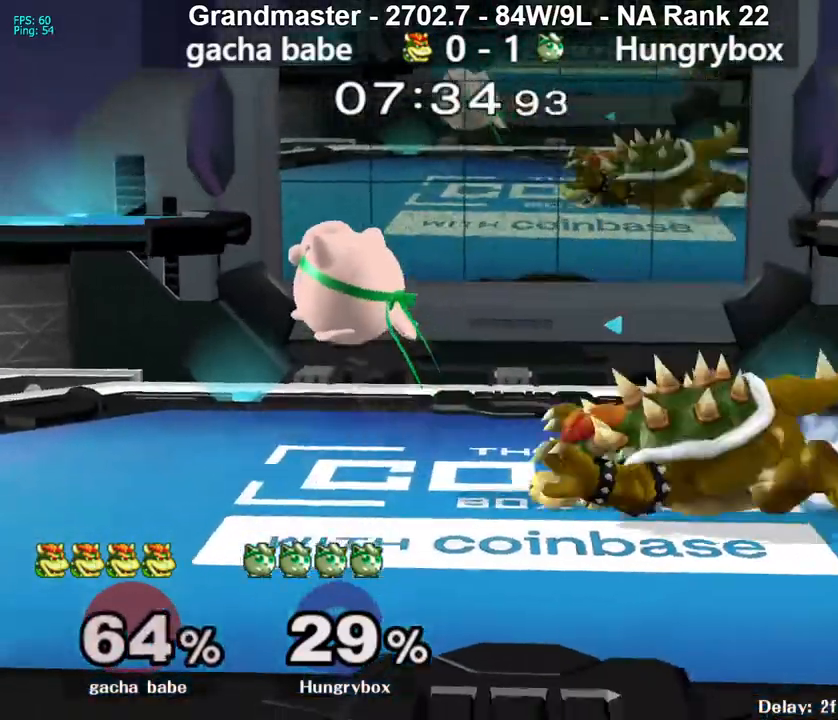
{"buttons": [], "left_stick": "down-right", "right_stick": "center", "events": [[433, "left_stick", "down-right"]]}